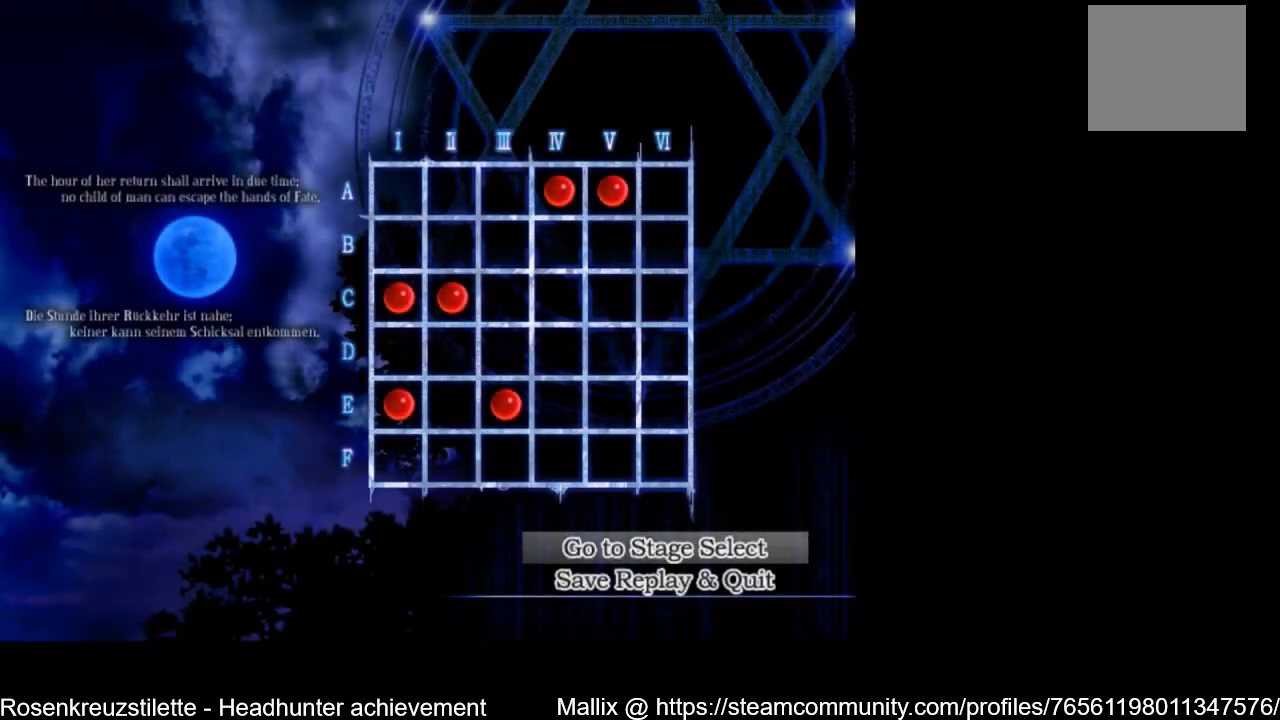
Gameplay with a controller (Xbox layout); each line is a JSON object with the inputs held at the frame after it. "events" lists button and stick changes between this image and that frame as [ms after this image, input, new state], when the widget could be followed in between.
{"buttons": [], "left_stick": "center", "right_stick": "center", "events": [[100, "A", "down"], [200, "A", "up"]]}
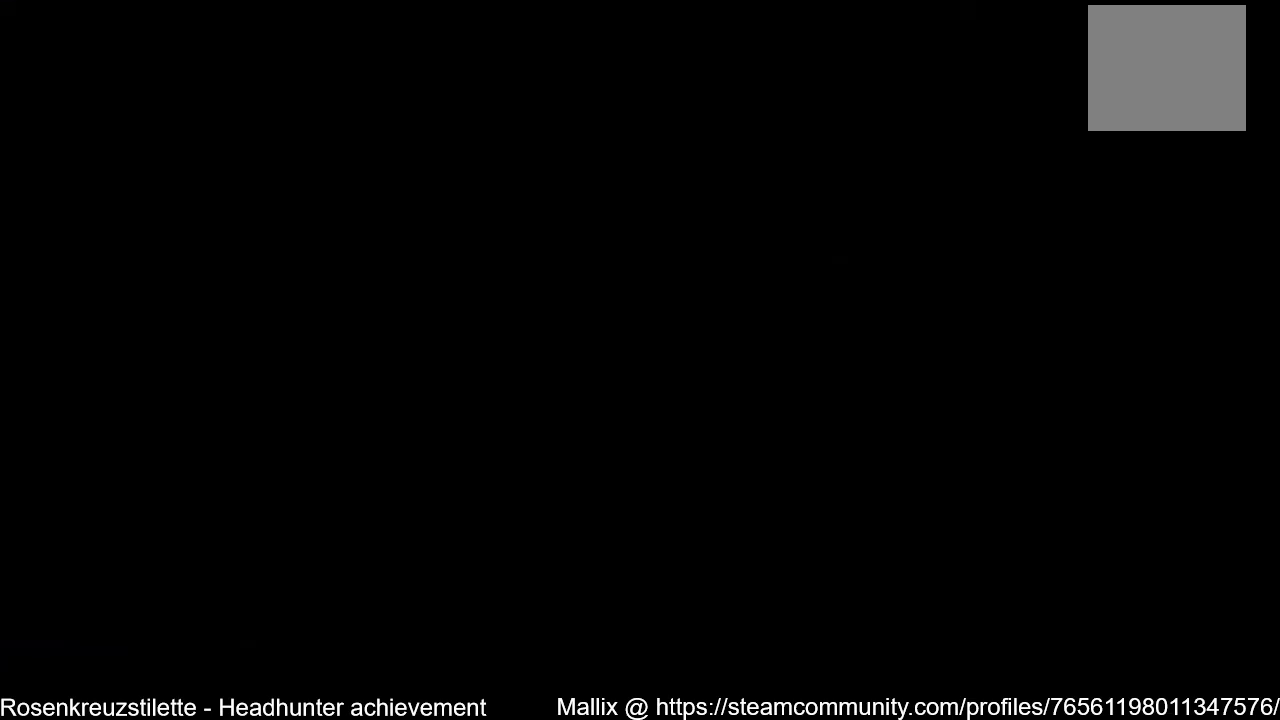
{"buttons": [], "left_stick": "center", "right_stick": "center", "events": []}
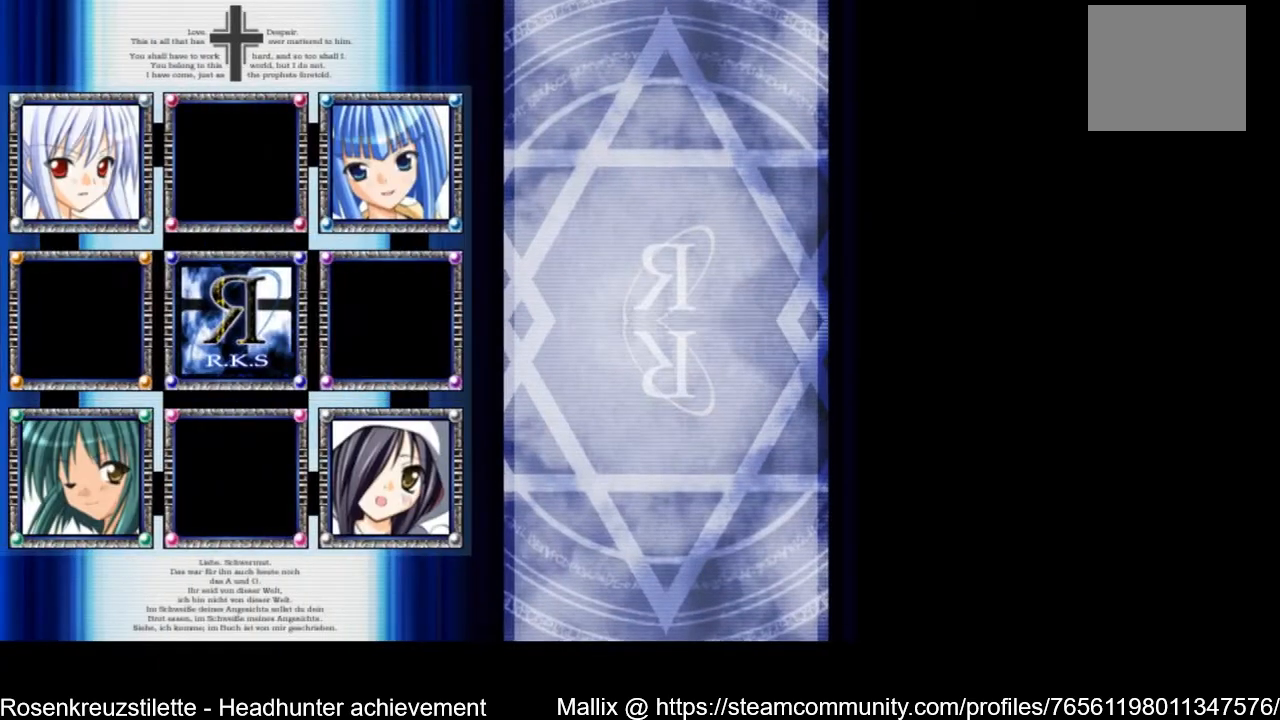
{"buttons": [], "left_stick": "center", "right_stick": "center", "events": []}
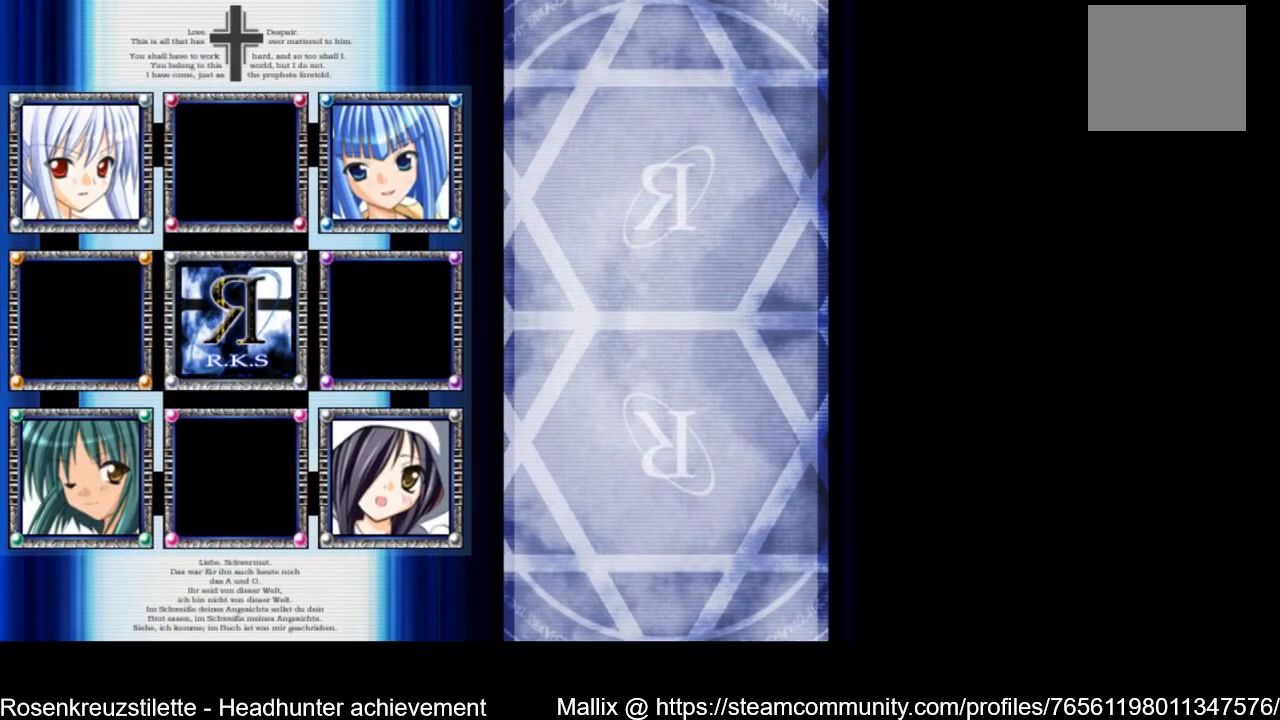
{"buttons": ["DPAD_RIGHT"], "left_stick": "center", "right_stick": "center", "events": [[467, "DPAD_RIGHT", "down"]]}
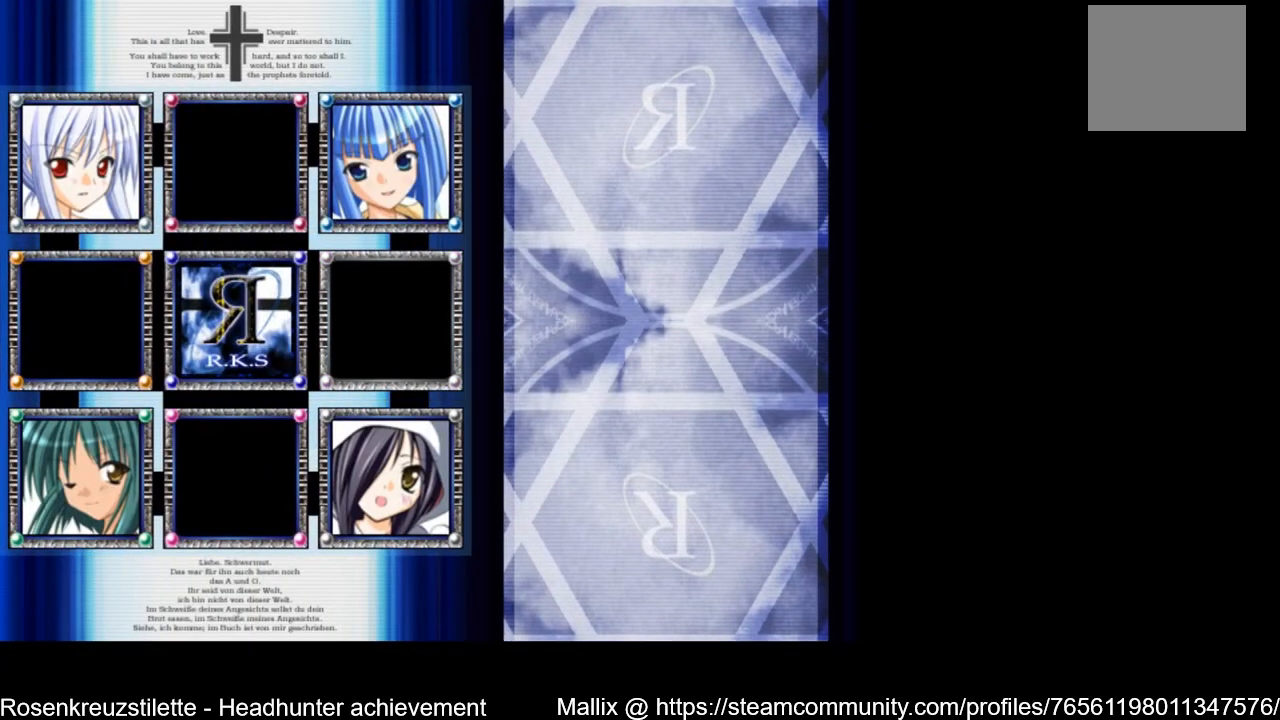
{"buttons": [], "left_stick": "center", "right_stick": "center", "events": [[67, "DPAD_RIGHT", "up"], [167, "DPAD_DOWN", "down"], [267, "DPAD_DOWN", "up"]]}
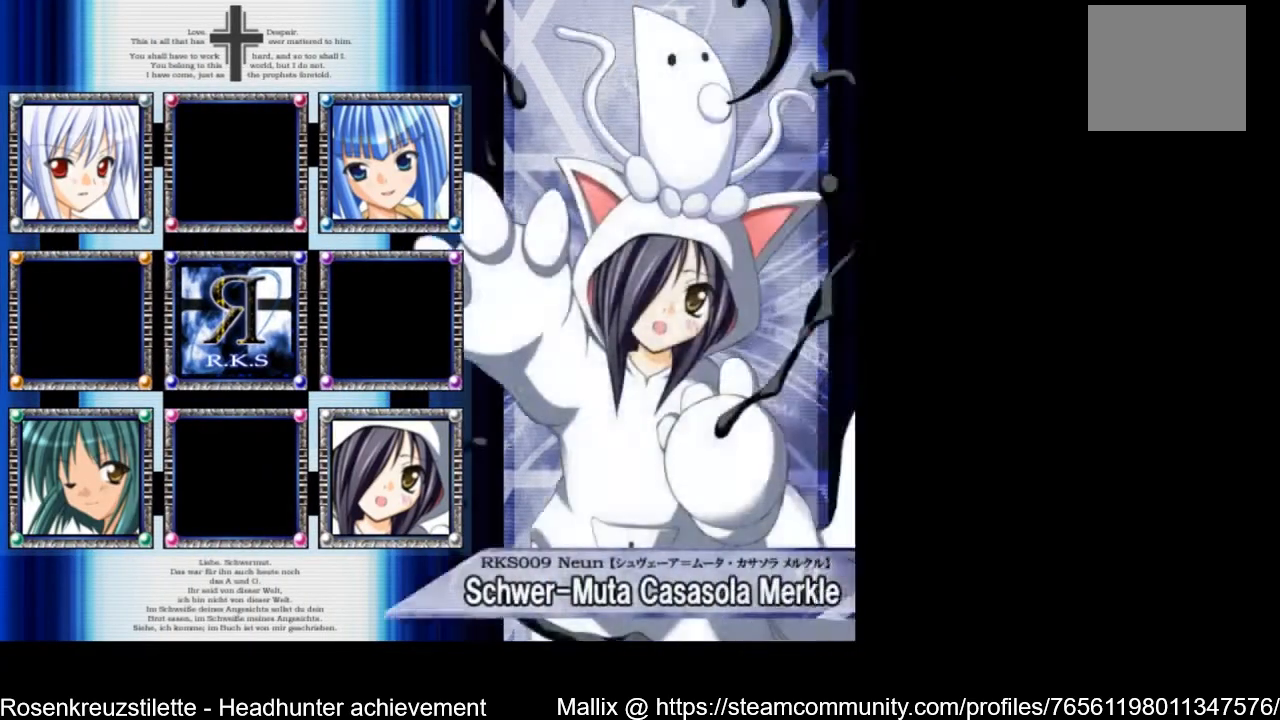
{"buttons": ["A"], "left_stick": "center", "right_stick": "center", "events": [[33, "A", "down"]]}
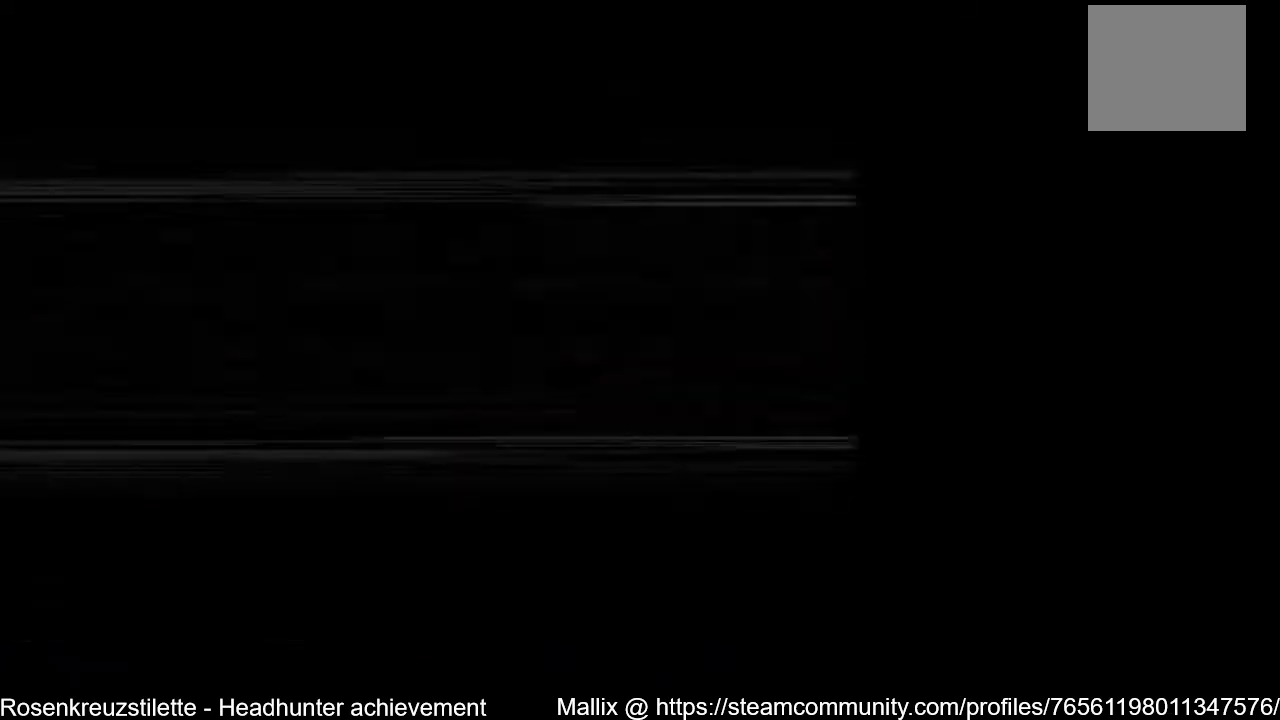
{"buttons": [], "left_stick": "center", "right_stick": "center", "events": [[133, "A", "up"]]}